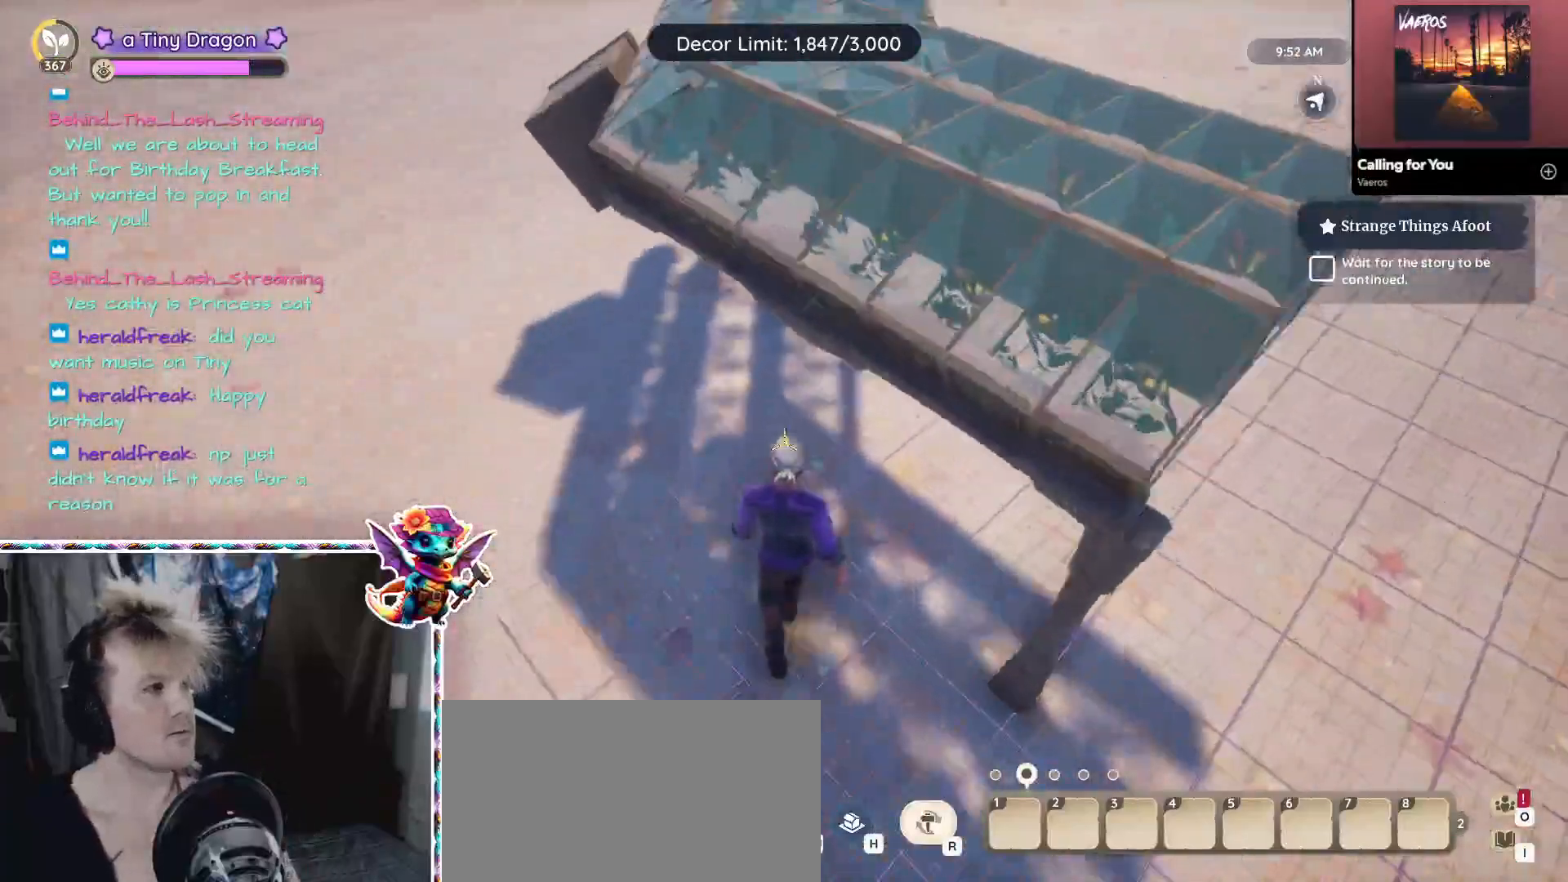
Gameplay with keyboard and mouse; each line is a JSON object with the keys and mouse buttons held at the frame after it. "events" lists presses ("down") and releases ("up") of "1", "2", "3", "4", "5", "a", "alt", "ctrl", "d", "f", "s", "shift", "v", "w", "z", "mouse_left", "mouse_wheel" and "mouse_right" between this image and that frame as [ms after this image, input, new state], when the widget could be followed in between. "mouse_left", "mouse_wheel", "mouse_right" = the "left", "wheel", "right" buttons of the "mouse" list. No other keys are recorded. "wheel" means that the mouse wheel is clicked or scrolled. Mouse movement is not recorded.
{"keys": ["a"], "mouse": [], "events": [[500, "a", "down"]]}
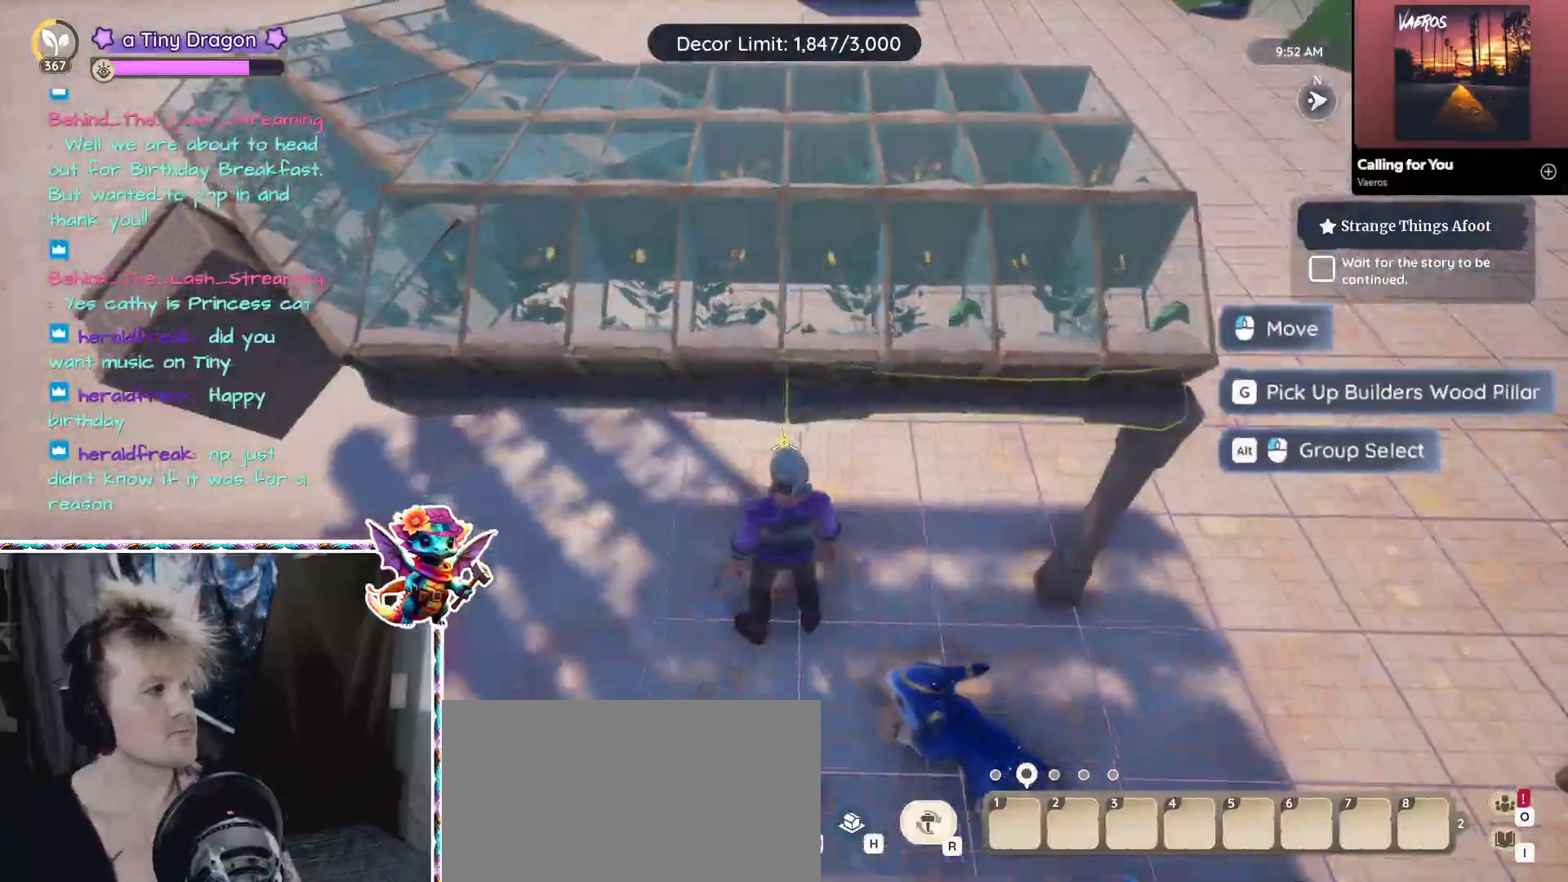
{"keys": [], "mouse": [], "events": [[333, "a", "up"]]}
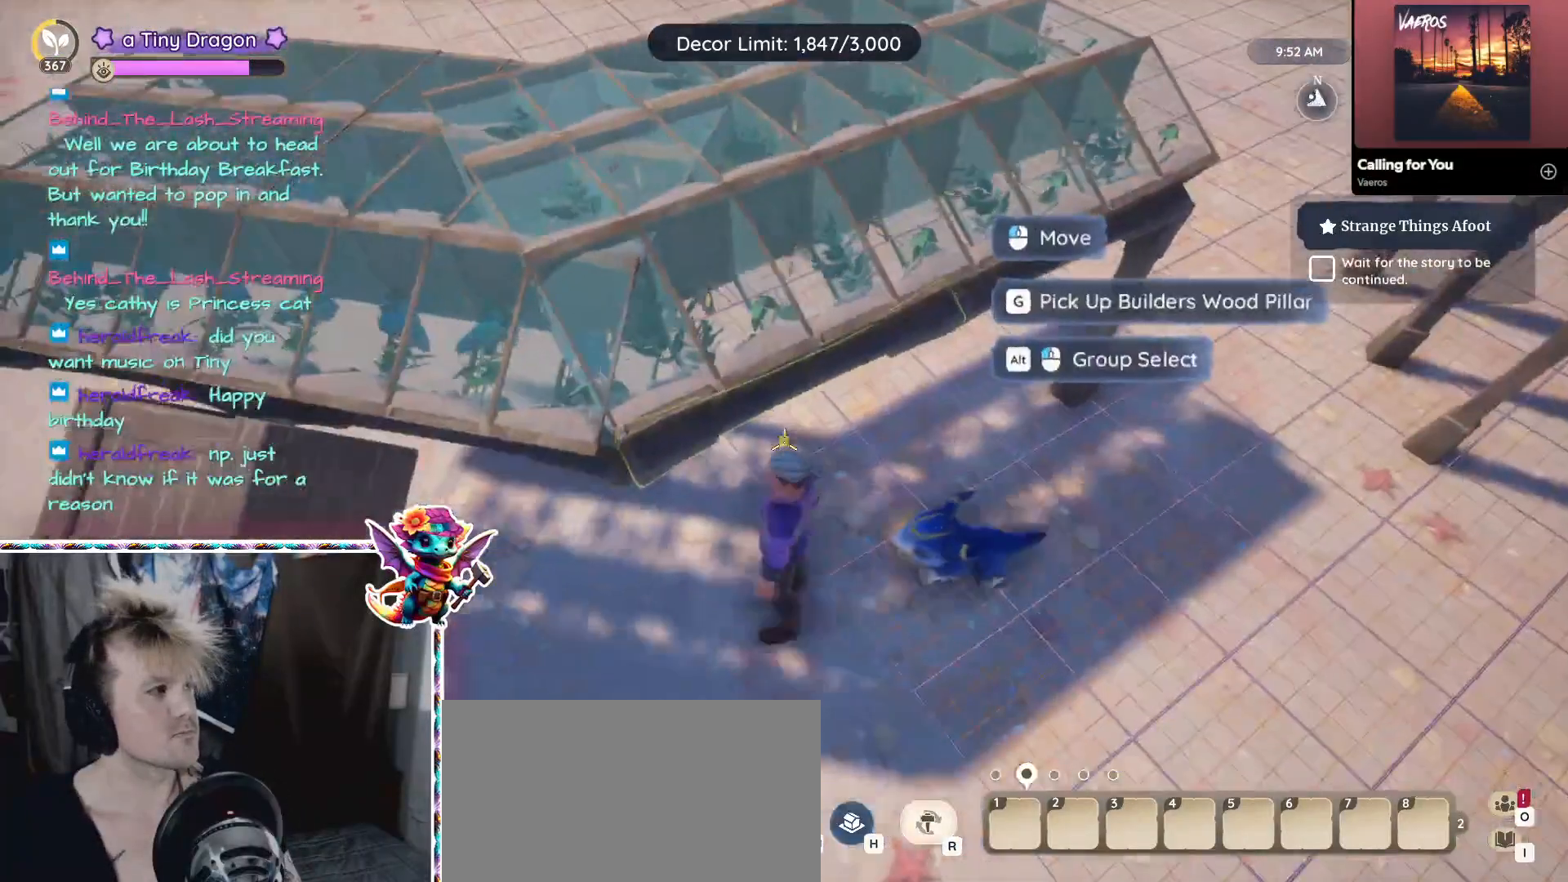
{"keys": [], "mouse": [], "events": [[183, "a", "down"], [350, "a", "up"]]}
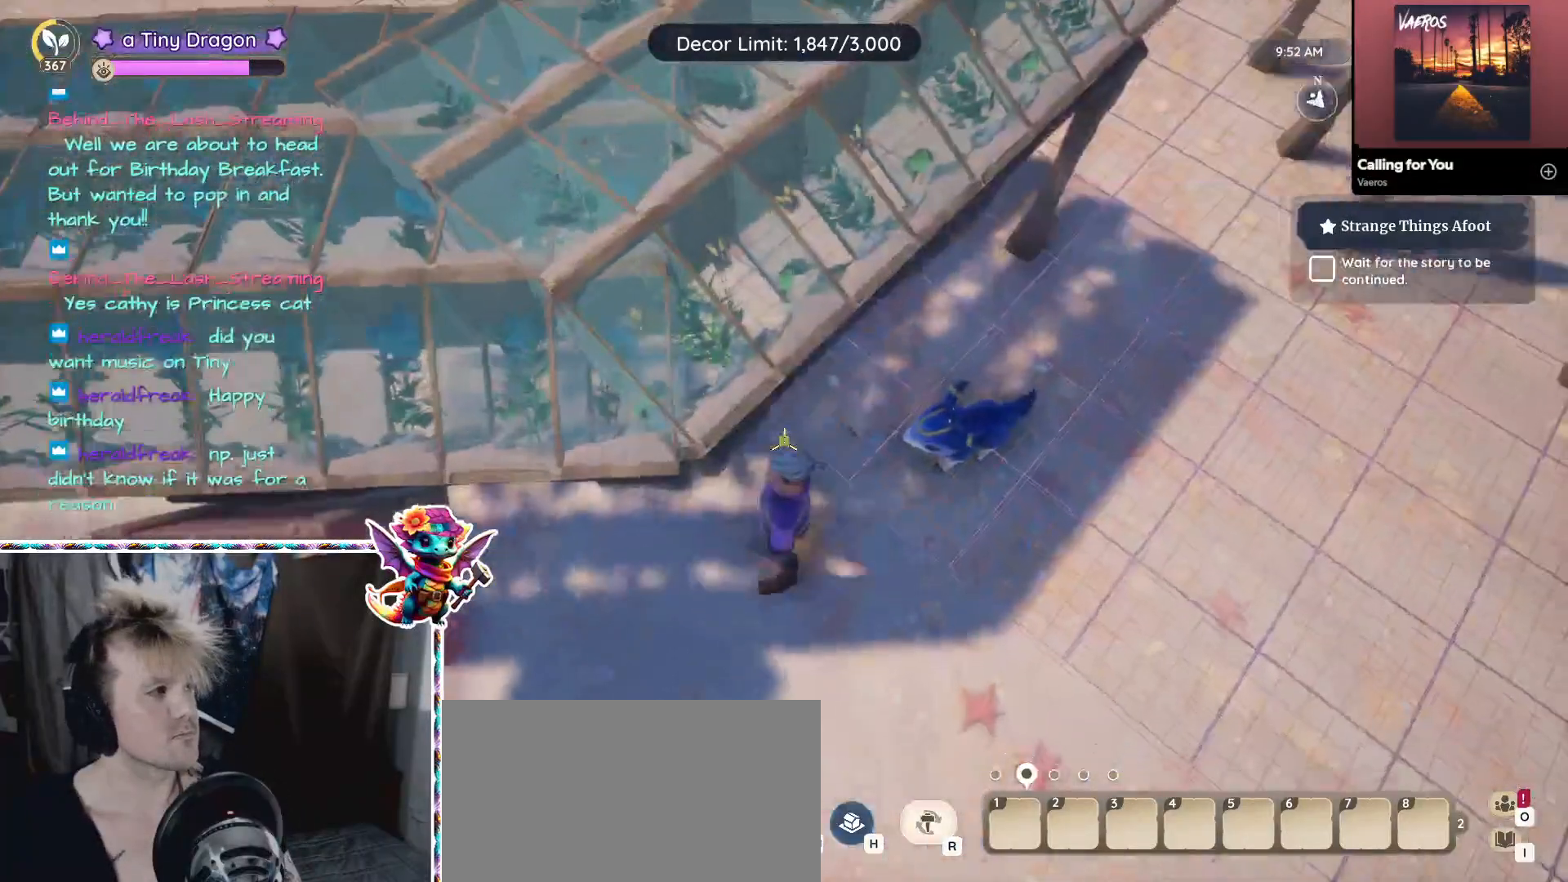
{"keys": [], "mouse": [], "events": []}
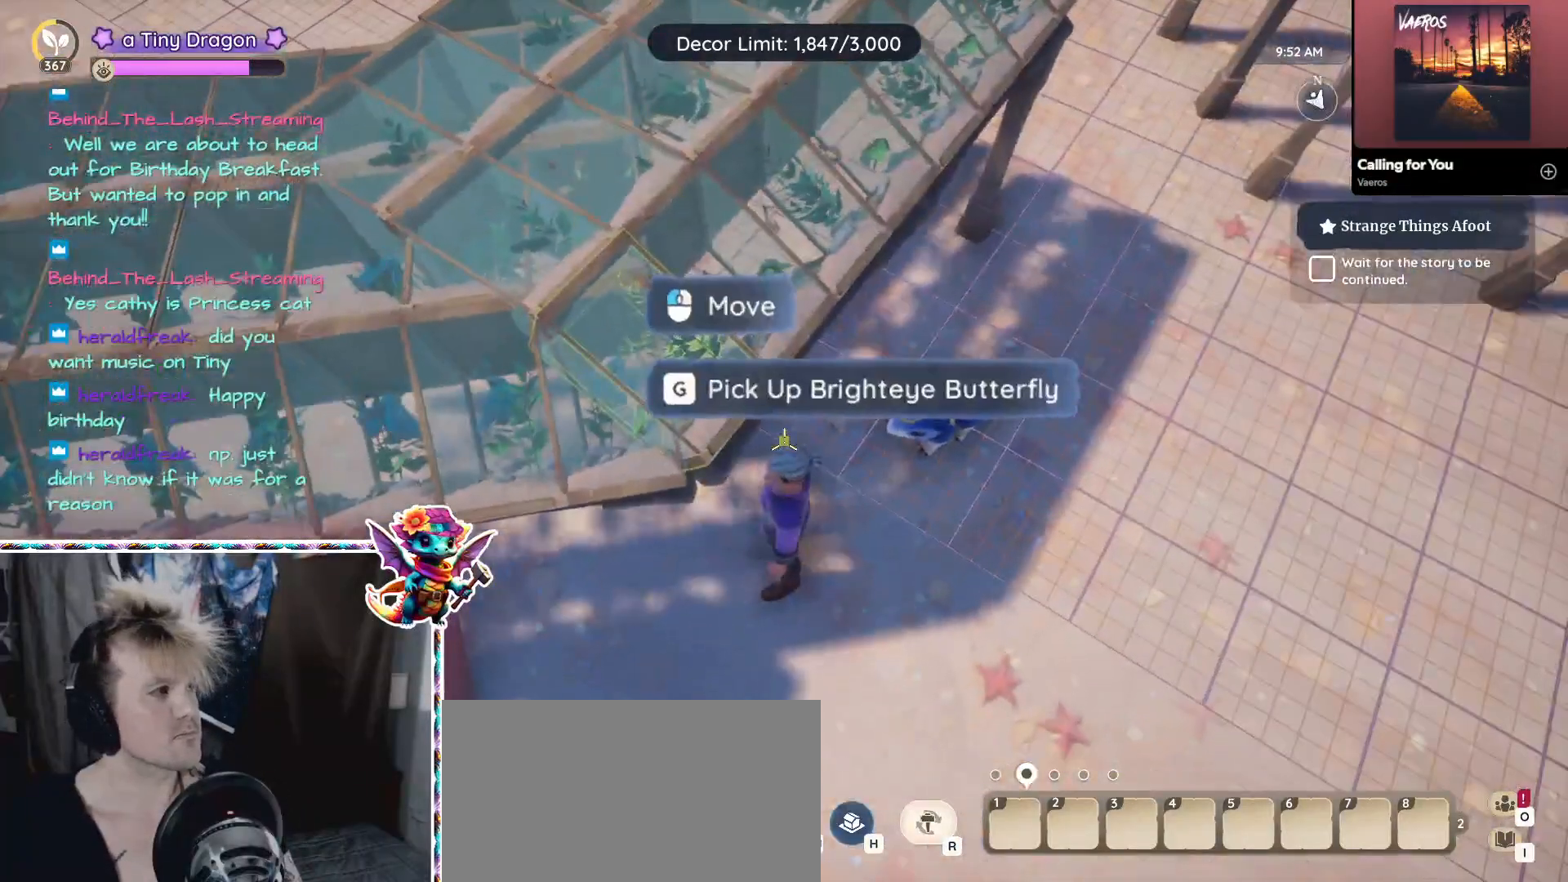
{"keys": [], "mouse": [], "events": []}
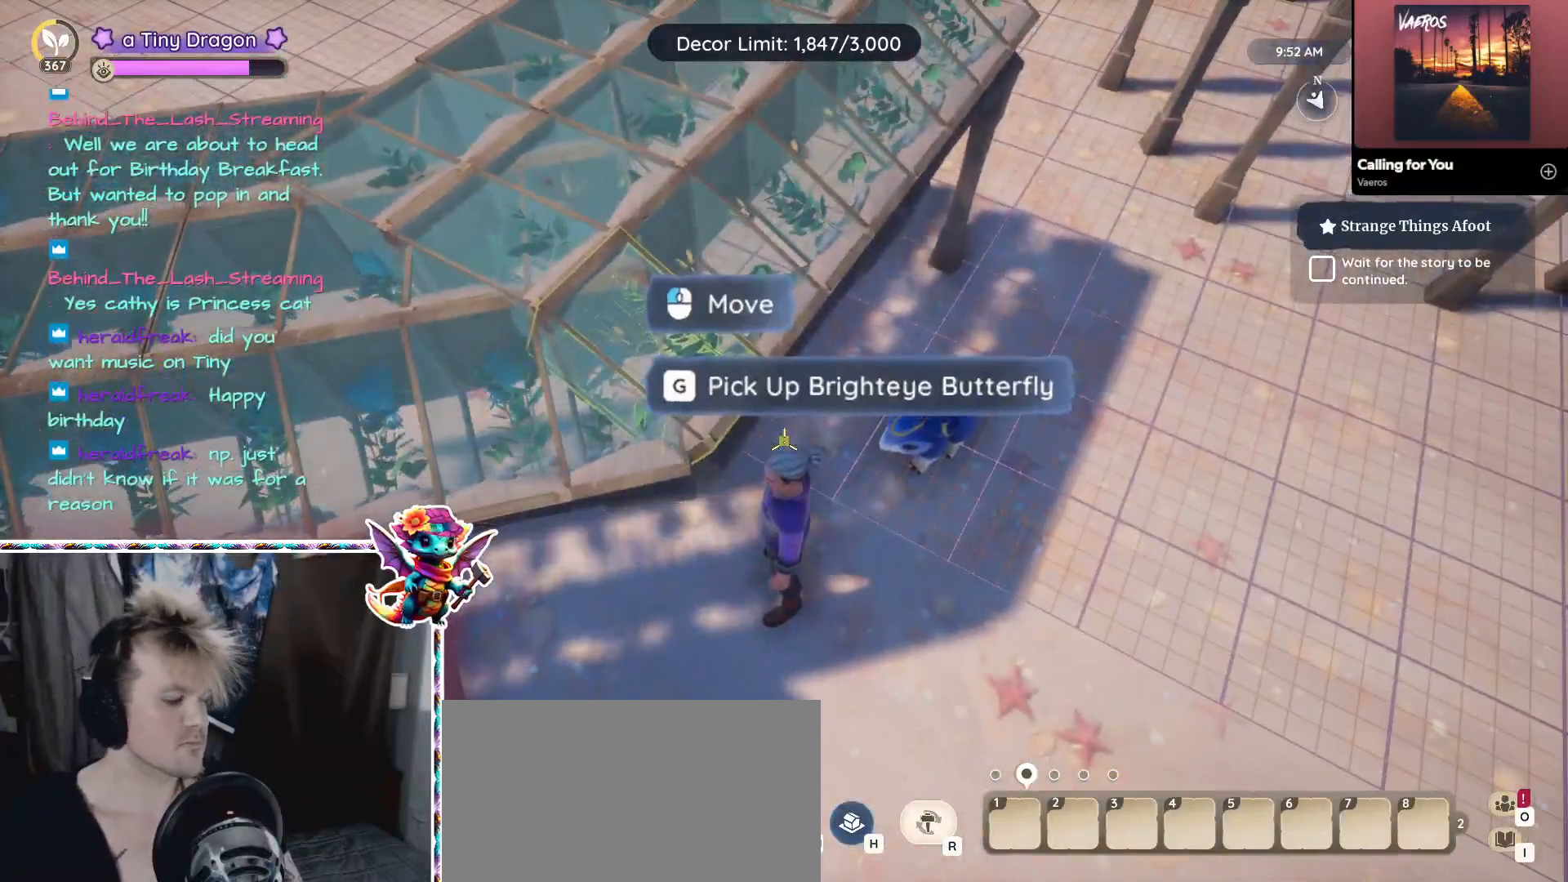
{"keys": [], "mouse": [], "events": []}
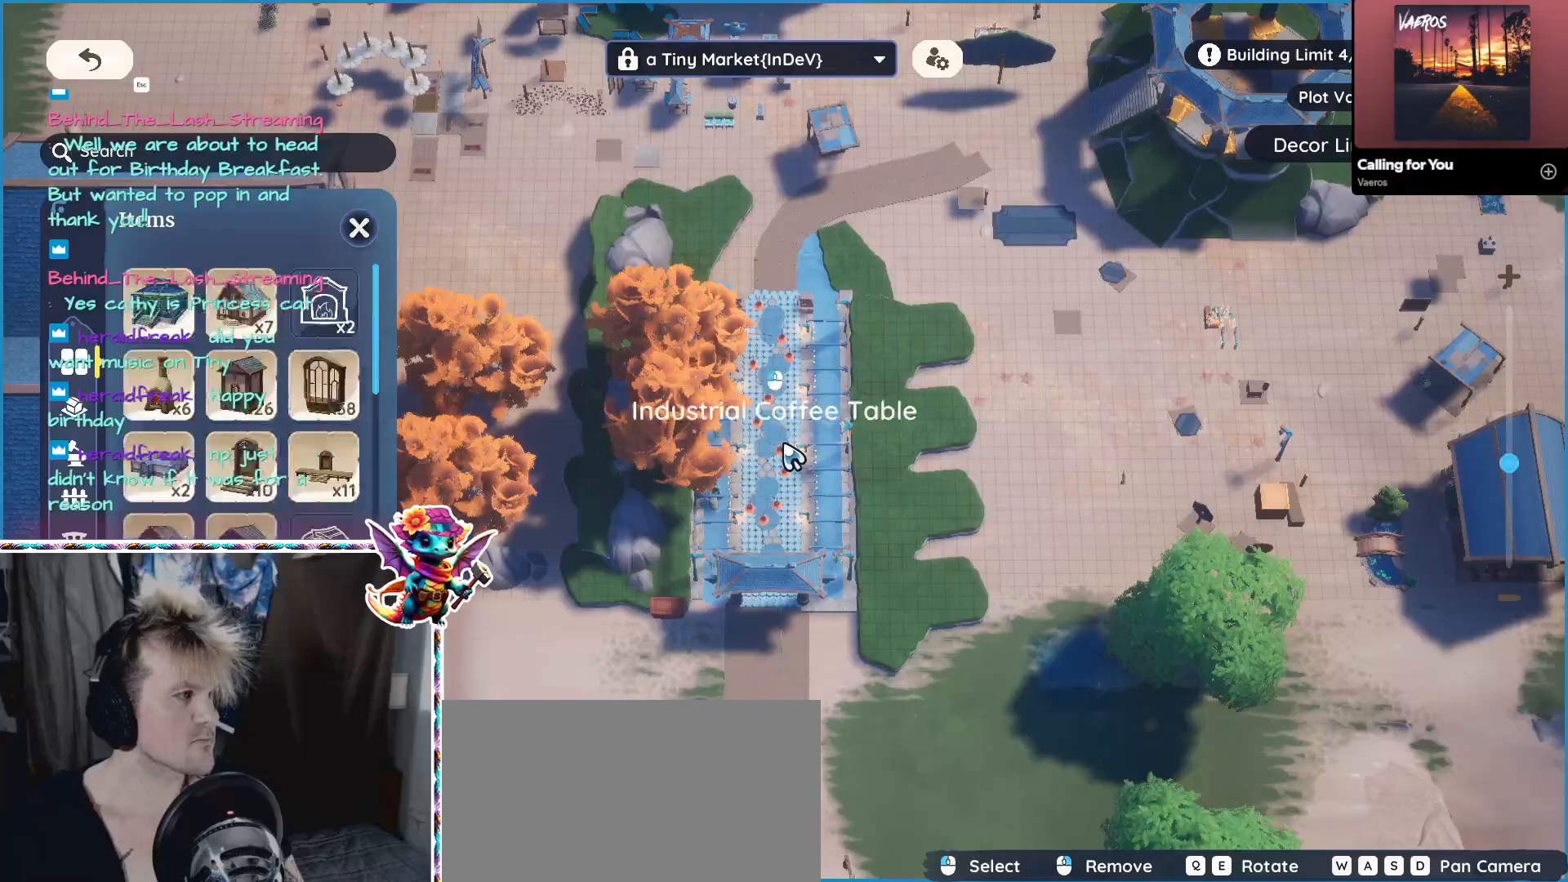
{"keys": ["w"], "mouse": [], "events": [[367, "w", "down"]]}